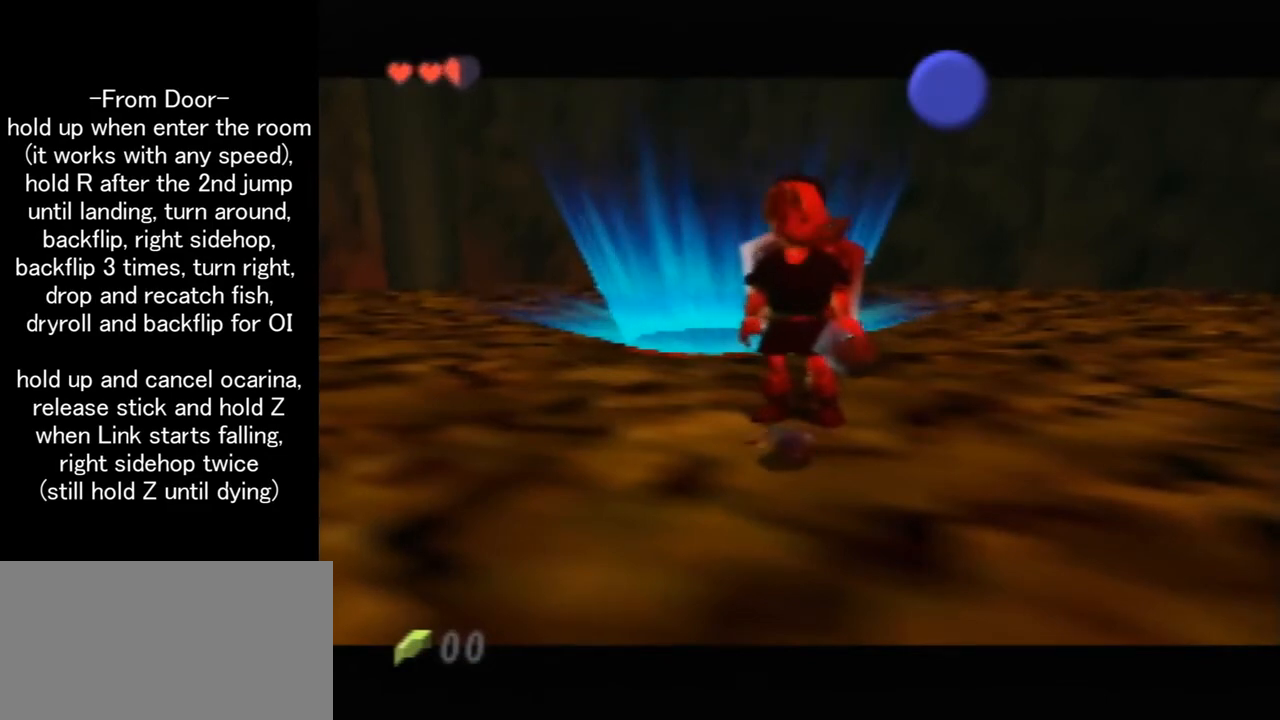
Gameplay with a controller (Nintendo layout); each line is a JSON object with the inputs held at the frame after it. "events" lists button and stick changes between this image and that frame as [ms after this image, input, new state], when the widget could be followed in between. Not read: L1 L3 R3.
{"buttons": [], "left_stick": "center", "events": [[33, "C_LEFT", "down"], [133, "C_LEFT", "up"]]}
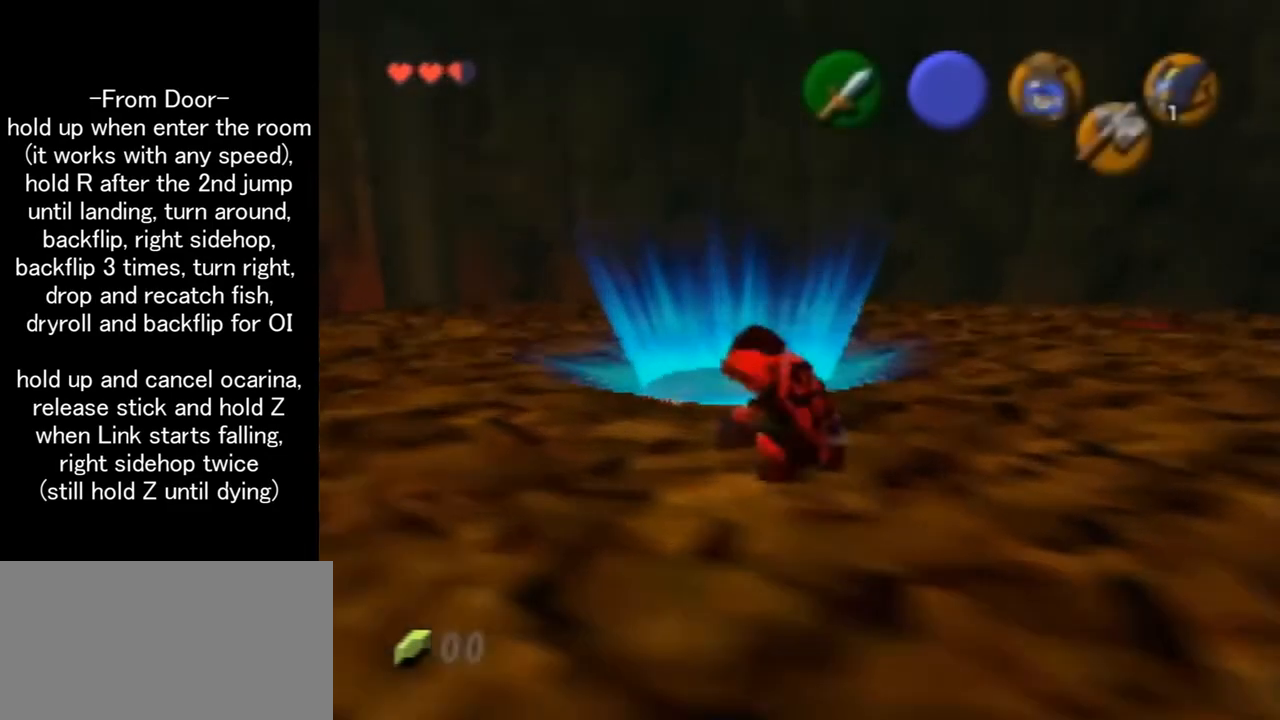
{"buttons": [], "left_stick": "center", "events": []}
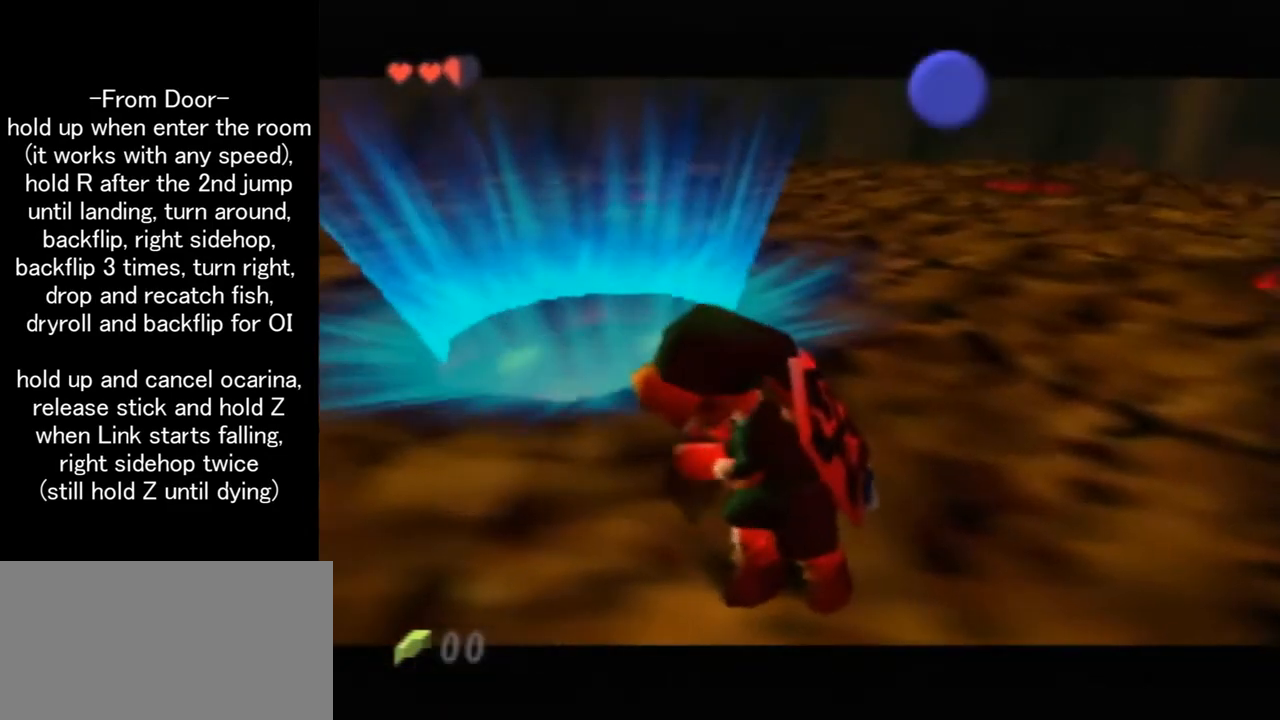
{"buttons": [], "left_stick": "center", "events": []}
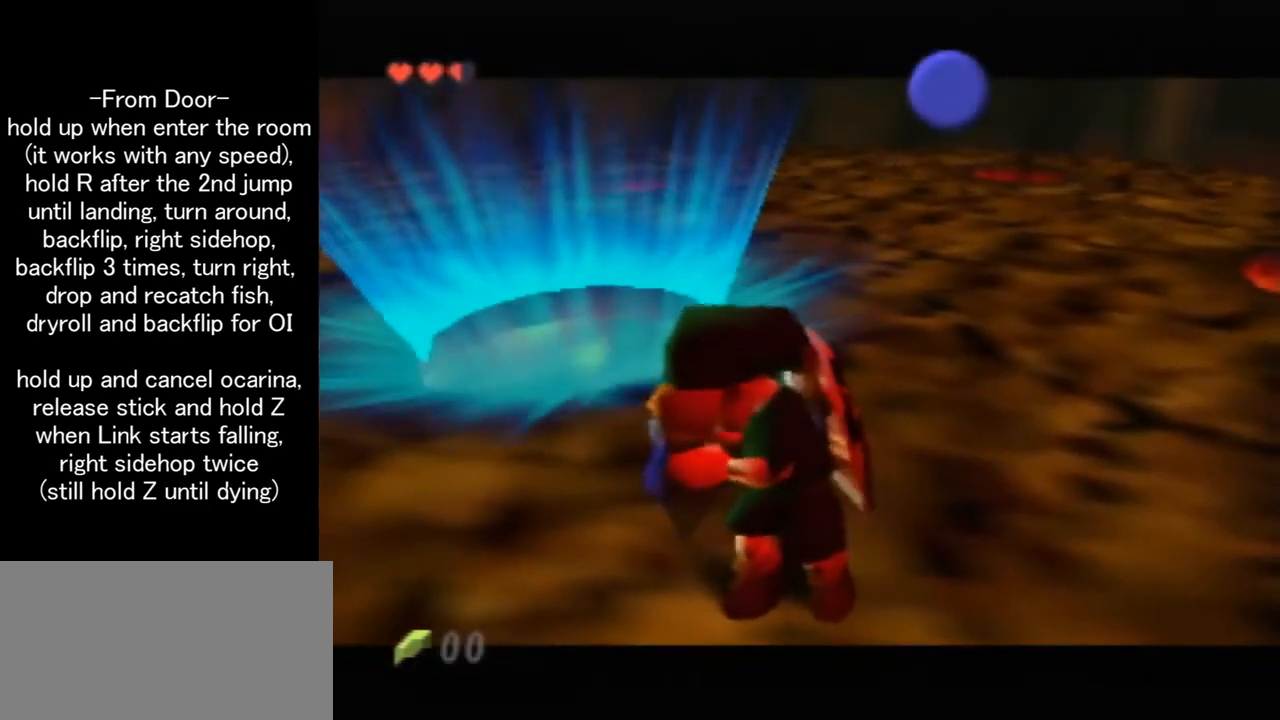
{"buttons": [], "left_stick": "center", "events": []}
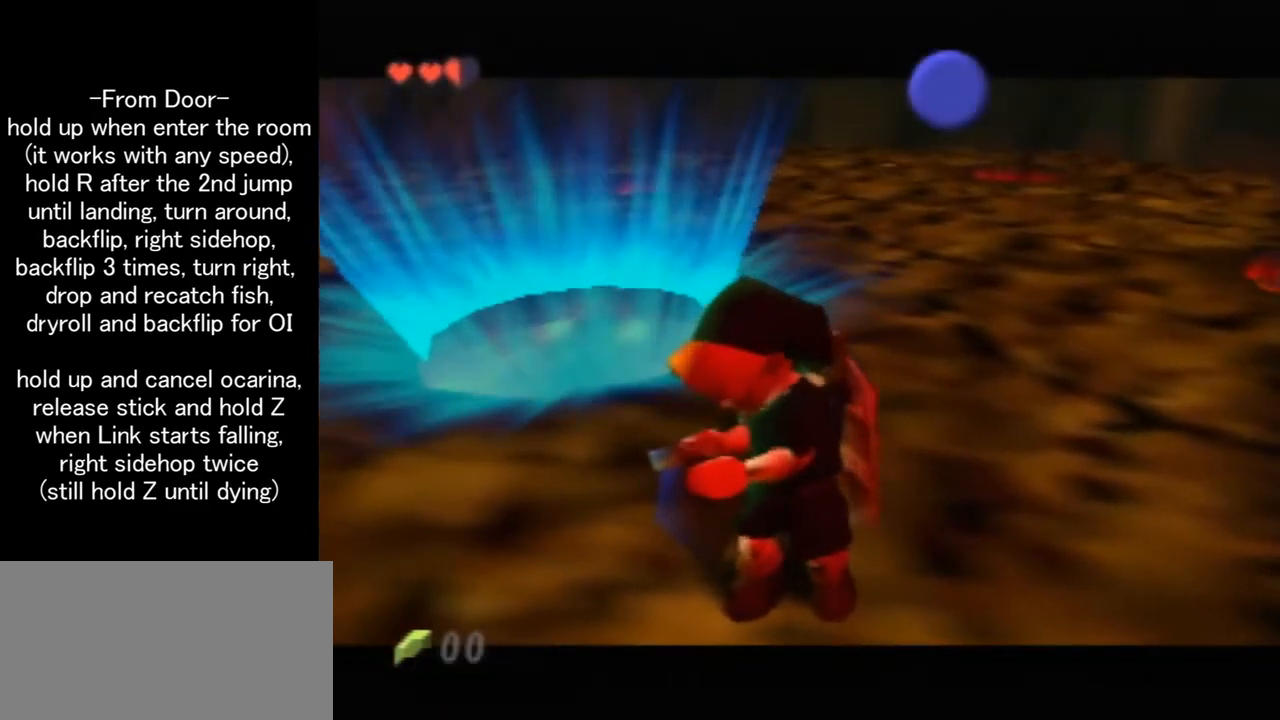
{"buttons": [], "left_stick": "center", "events": []}
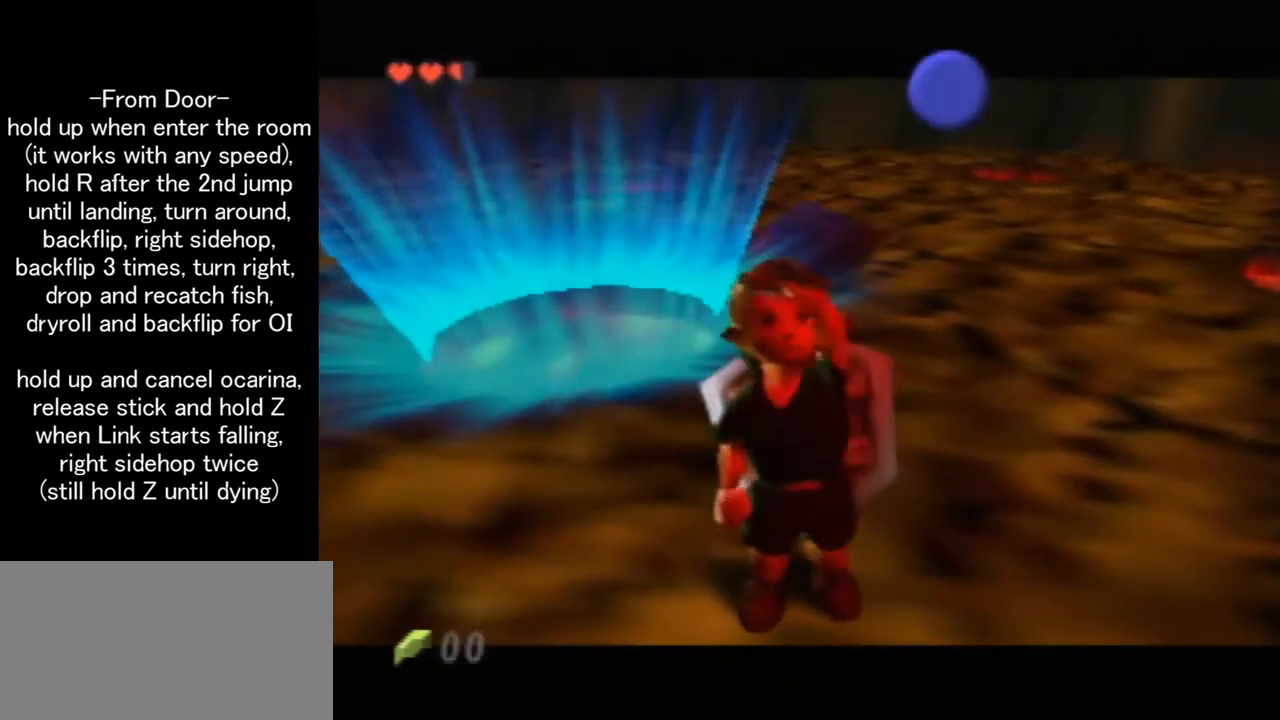
{"buttons": [], "left_stick": "center", "events": []}
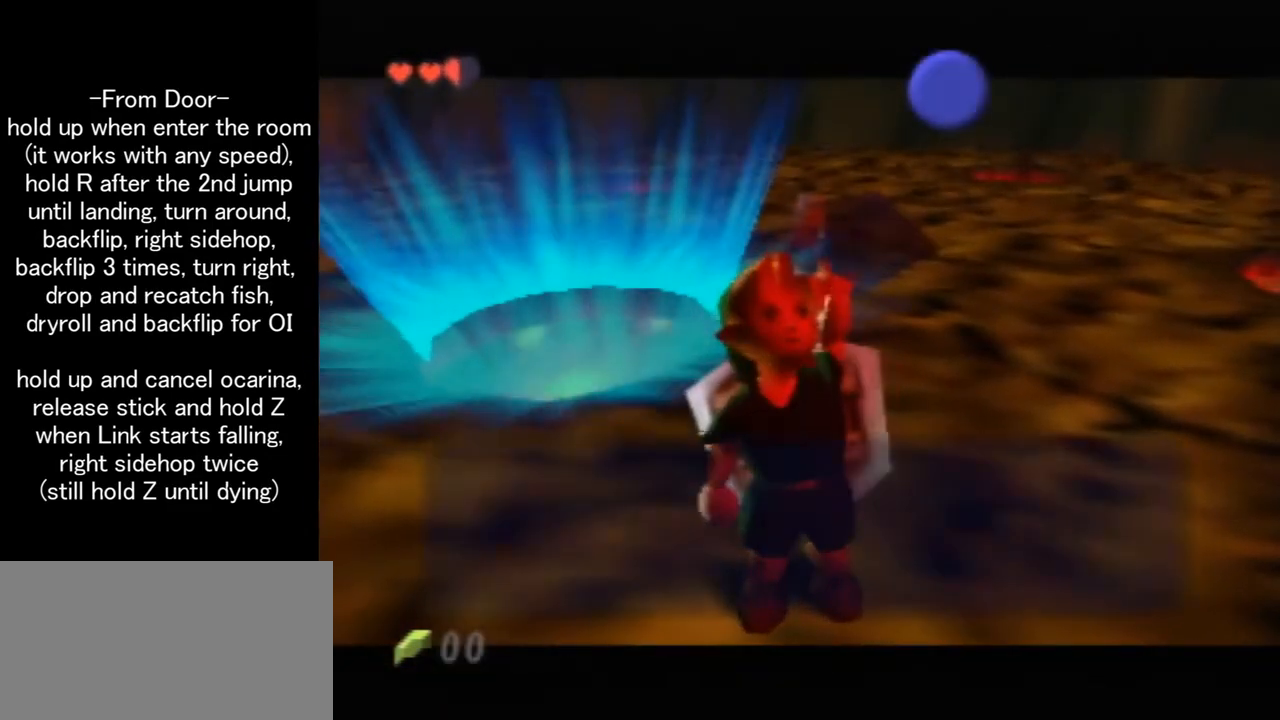
{"buttons": ["B"], "left_stick": "center", "events": [[267, "B", "down"], [367, "B", "up"], [500, "B", "down"]]}
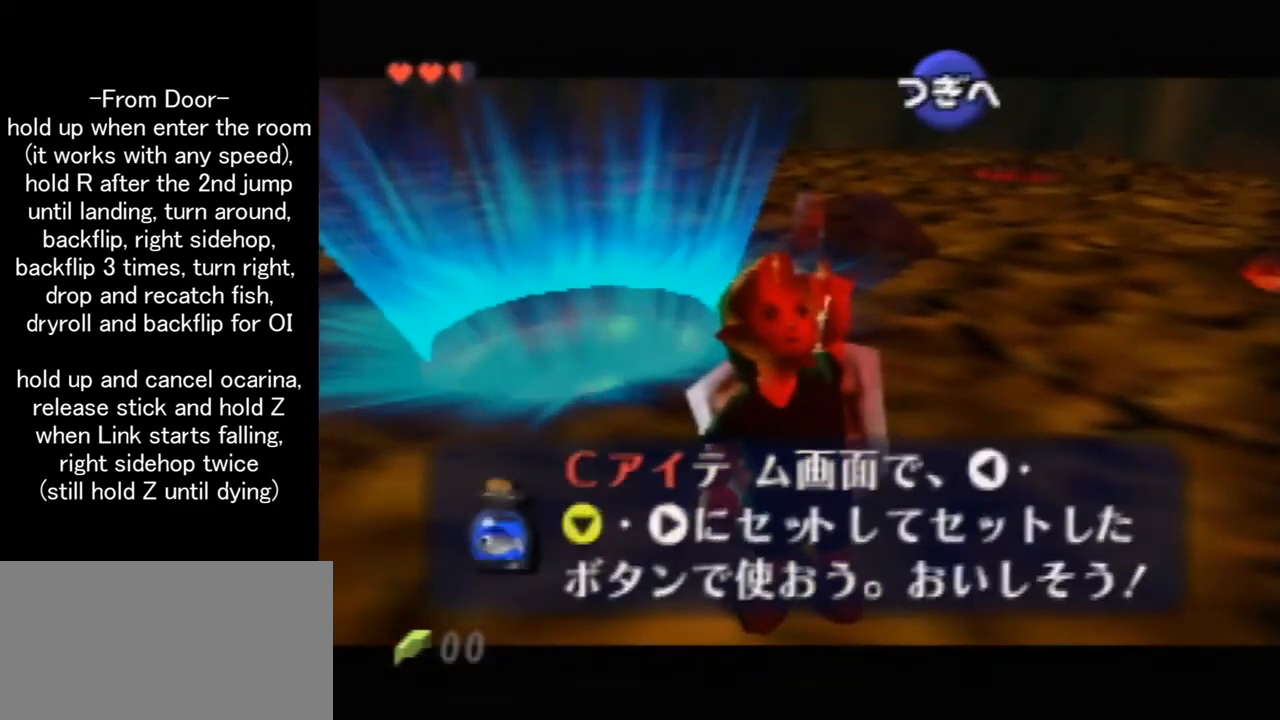
{"buttons": ["A", "Z"], "left_stick": "center", "events": [[67, "B", "up"], [233, "Z", "down"], [367, "A", "down"]]}
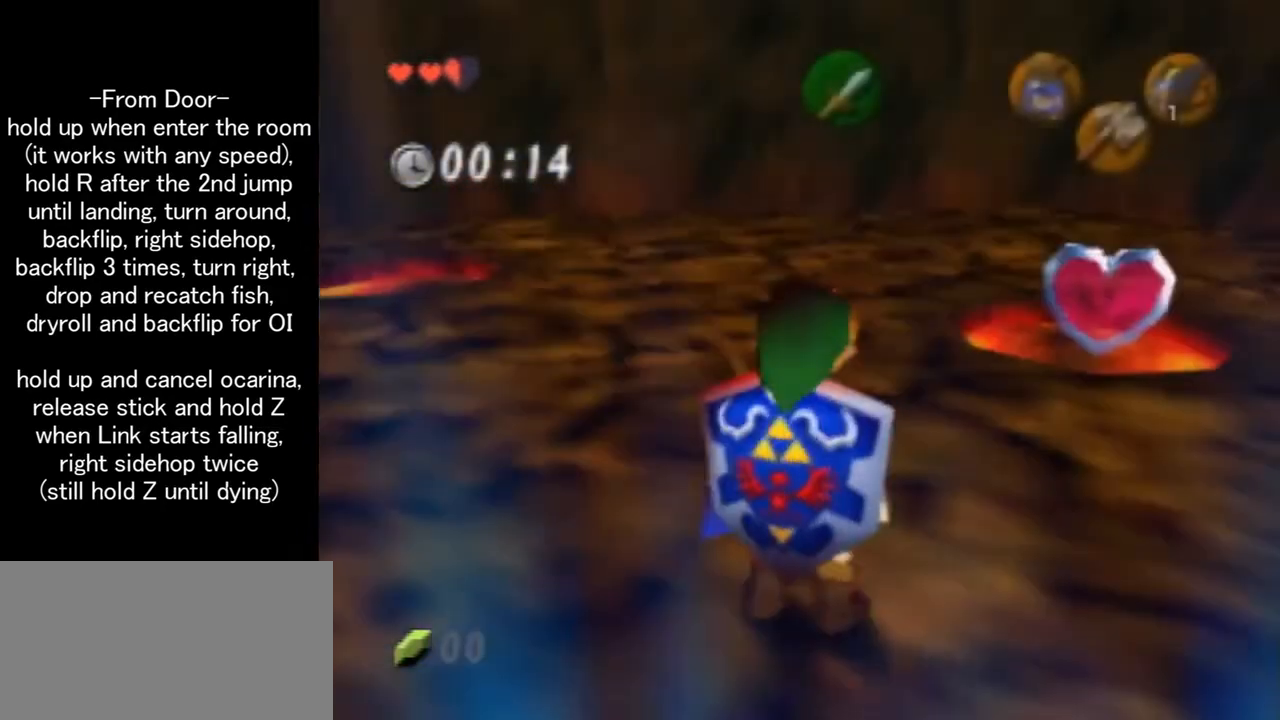
{"buttons": ["A", "Z"], "left_stick": "down", "events": [[33, "A", "up"], [433, "left_stick", "down"], [467, "A", "down"]]}
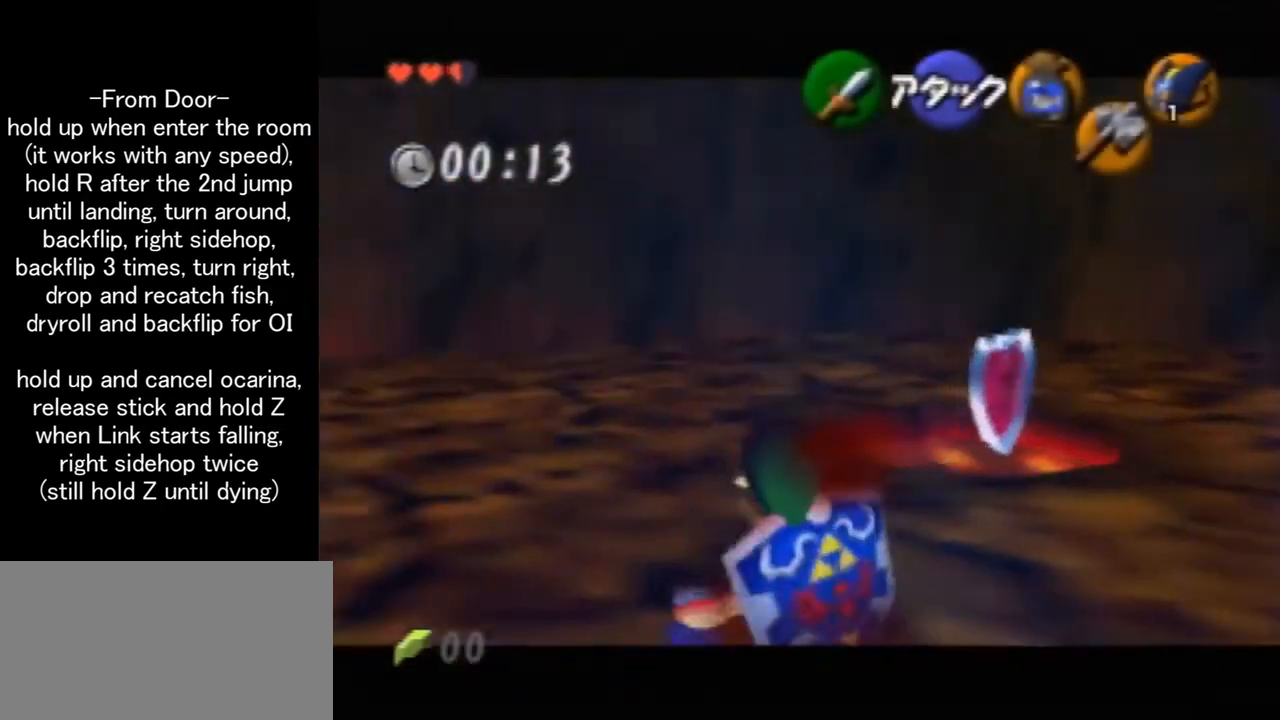
{"buttons": [], "left_stick": "center", "events": [[33, "A", "up"], [67, "C_DOWN", "down"], [67, "C_LEFT", "down"], [167, "B", "down"], [167, "C_DOWN", "up"], [167, "left_stick", "center"], [233, "C_LEFT", "up"], [367, "B", "up"], [367, "Z", "up"]]}
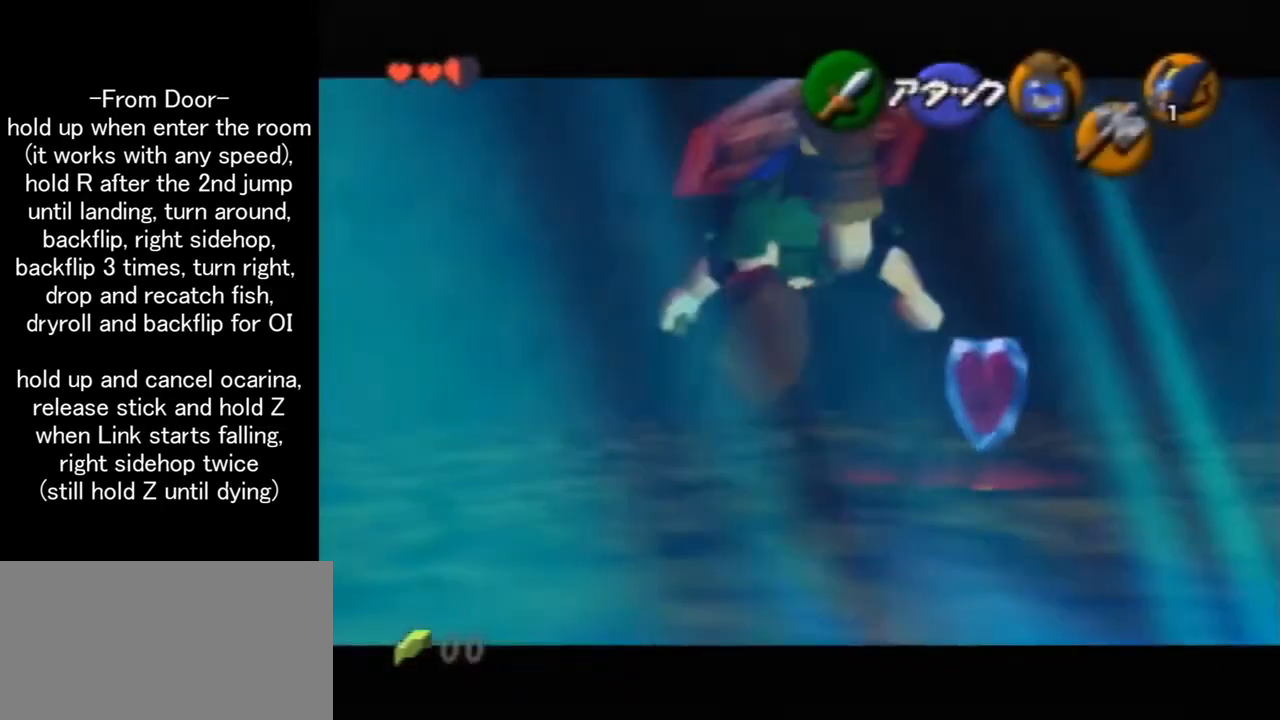
{"buttons": [], "left_stick": "center", "events": []}
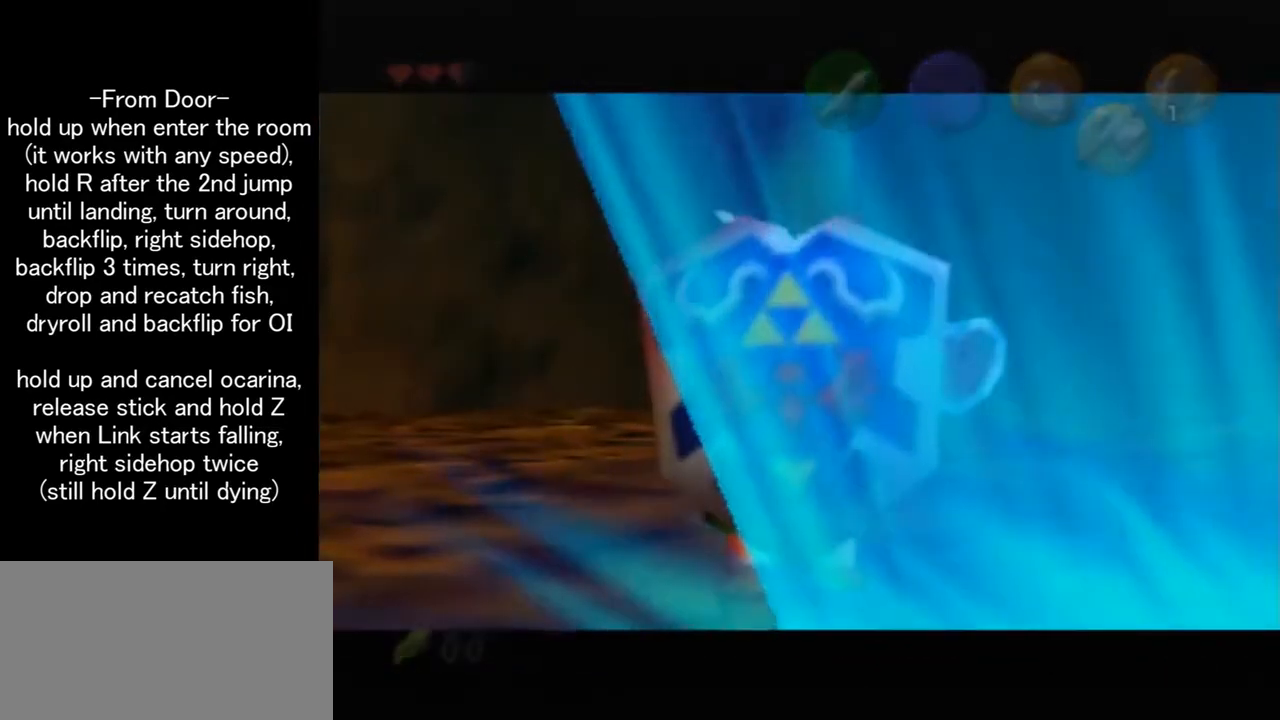
{"buttons": [], "left_stick": "center", "events": []}
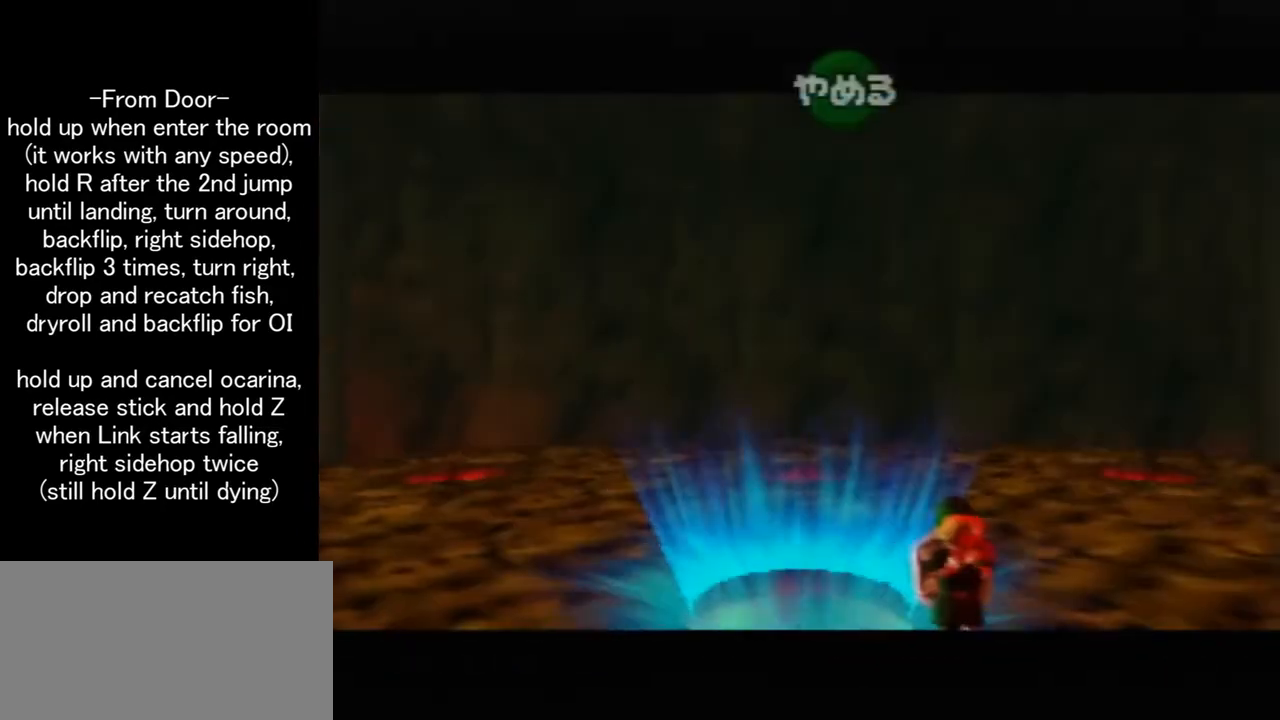
{"buttons": [], "left_stick": "center", "events": []}
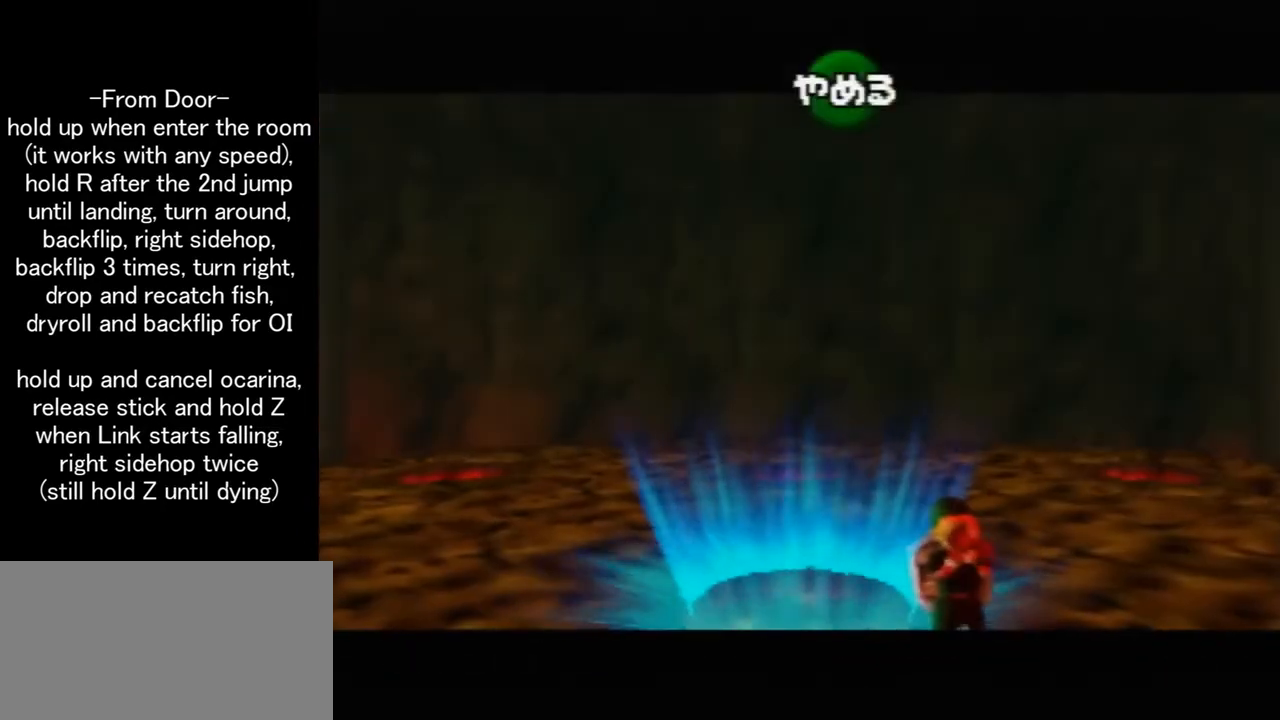
{"buttons": [], "left_stick": "center", "events": []}
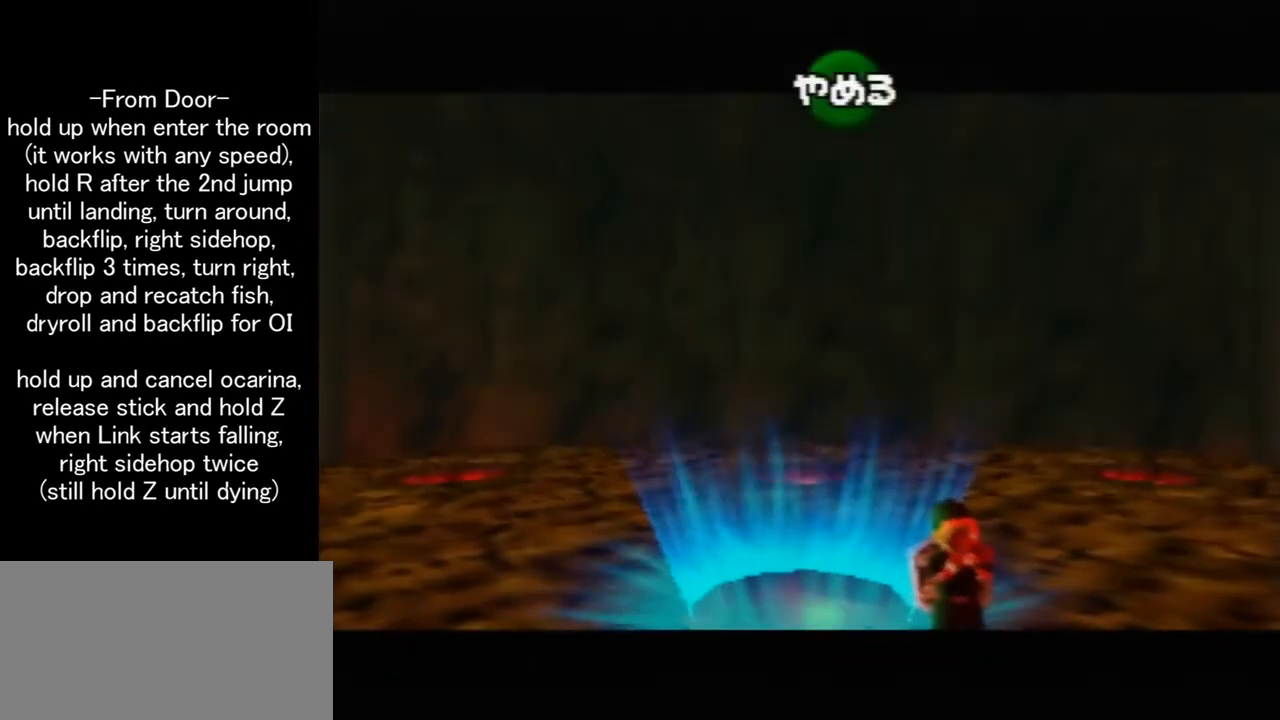
{"buttons": [], "left_stick": "center", "events": []}
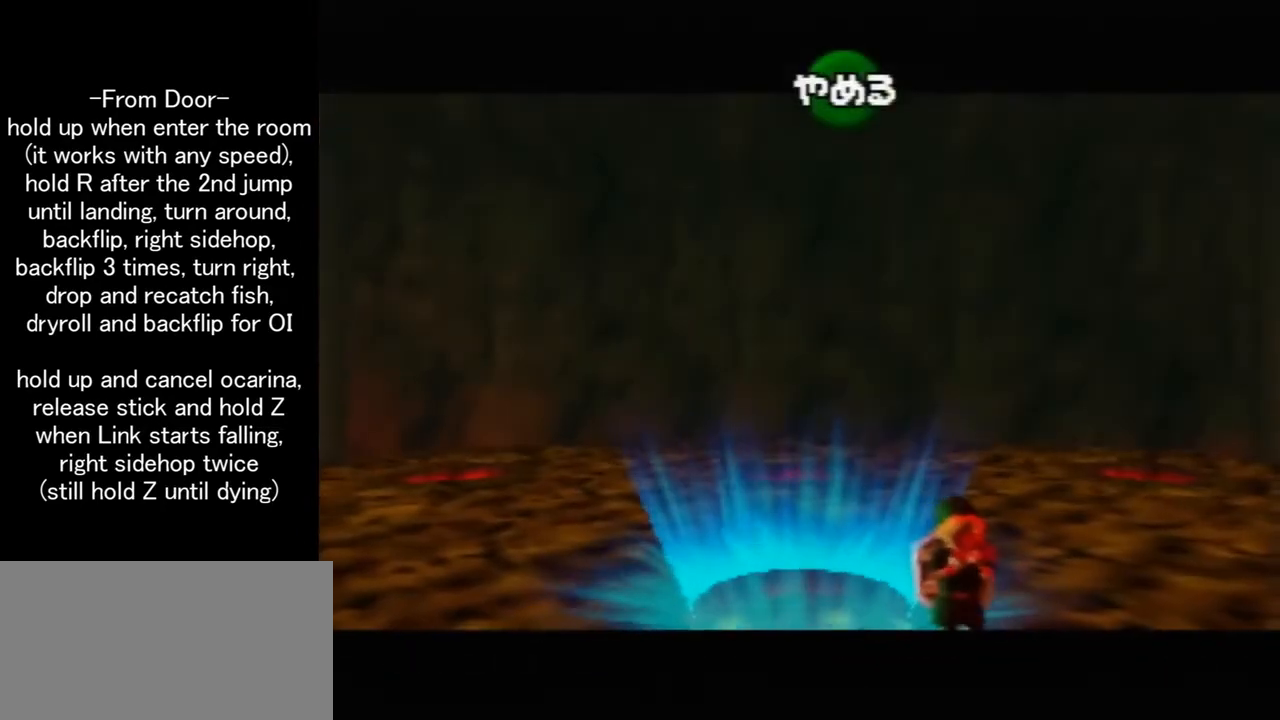
{"buttons": [], "left_stick": "center", "events": []}
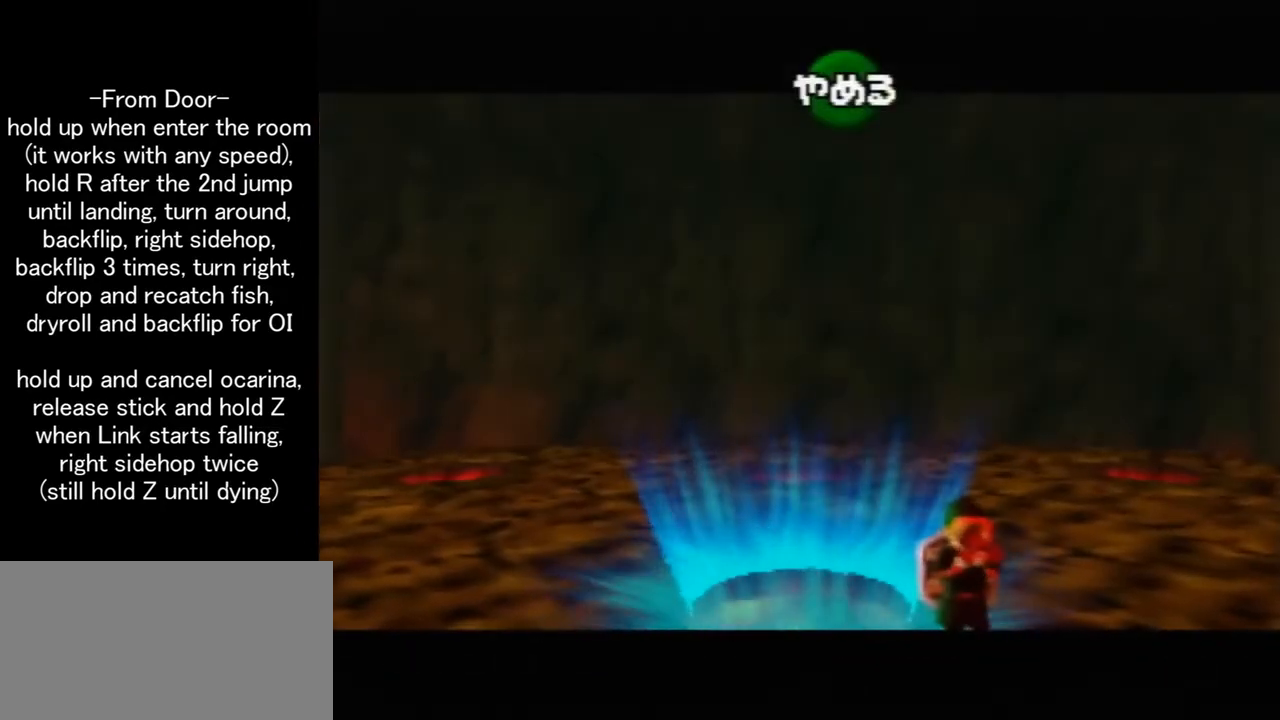
{"buttons": [], "left_stick": "center", "events": []}
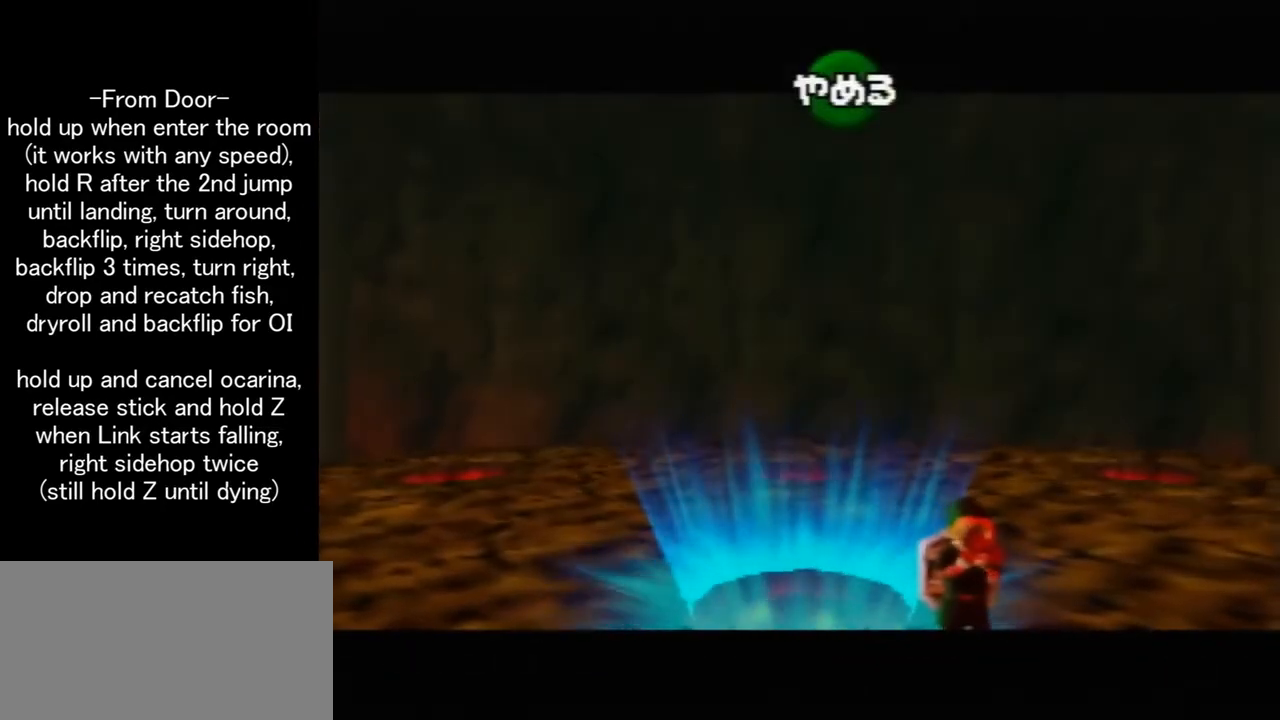
{"buttons": [], "left_stick": "up", "events": [[167, "left_stick", "up"]]}
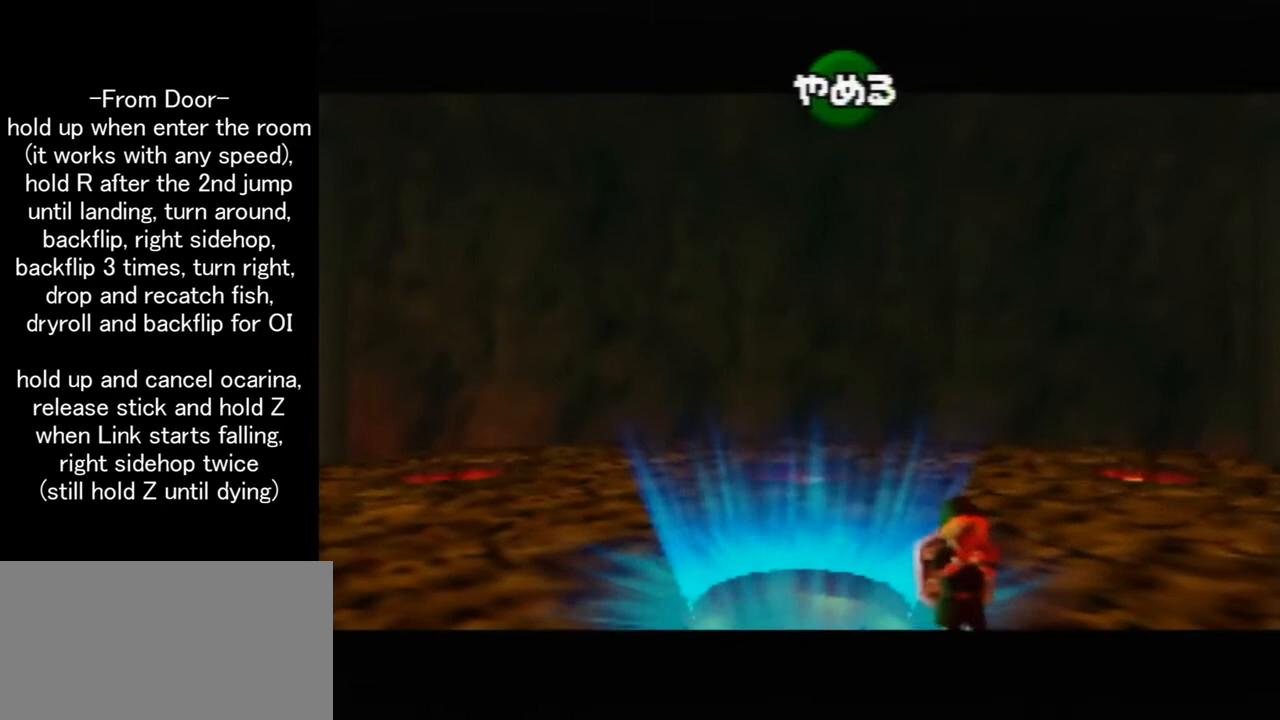
{"buttons": [], "left_stick": "center", "events": [[500, "left_stick", "center"]]}
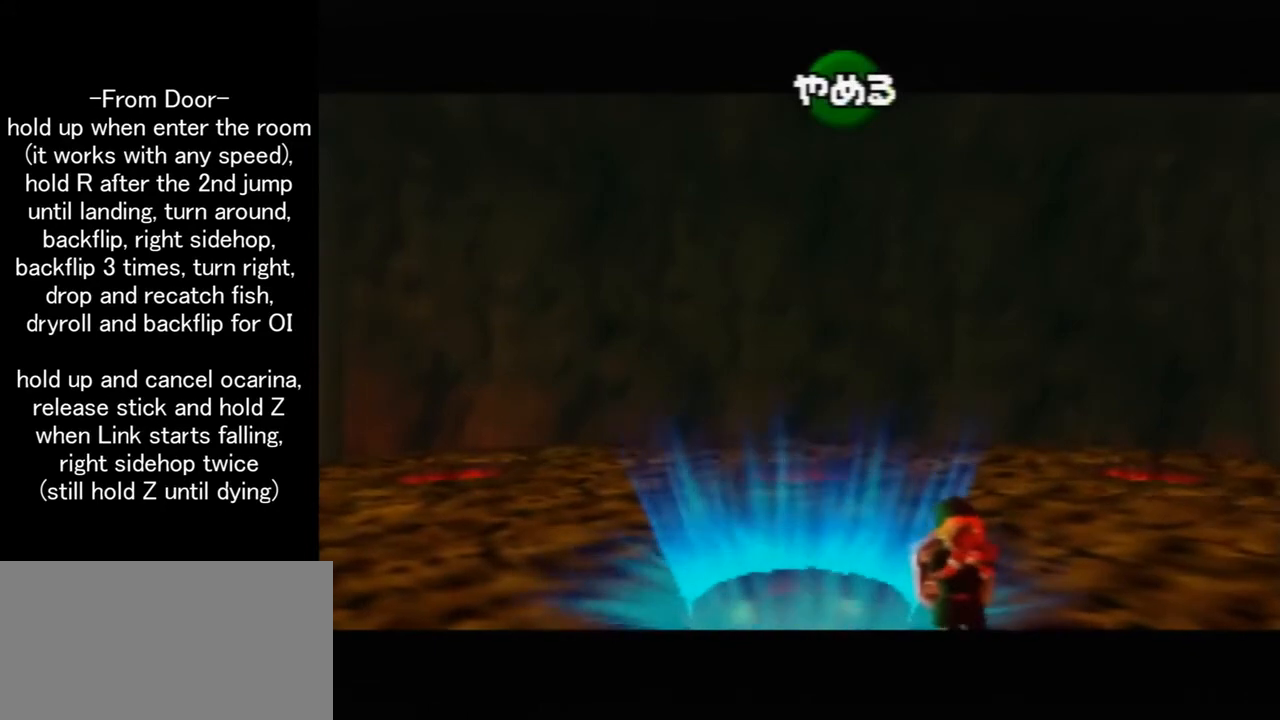
{"buttons": [], "left_stick": "up", "events": [[33, "left_stick", "up"]]}
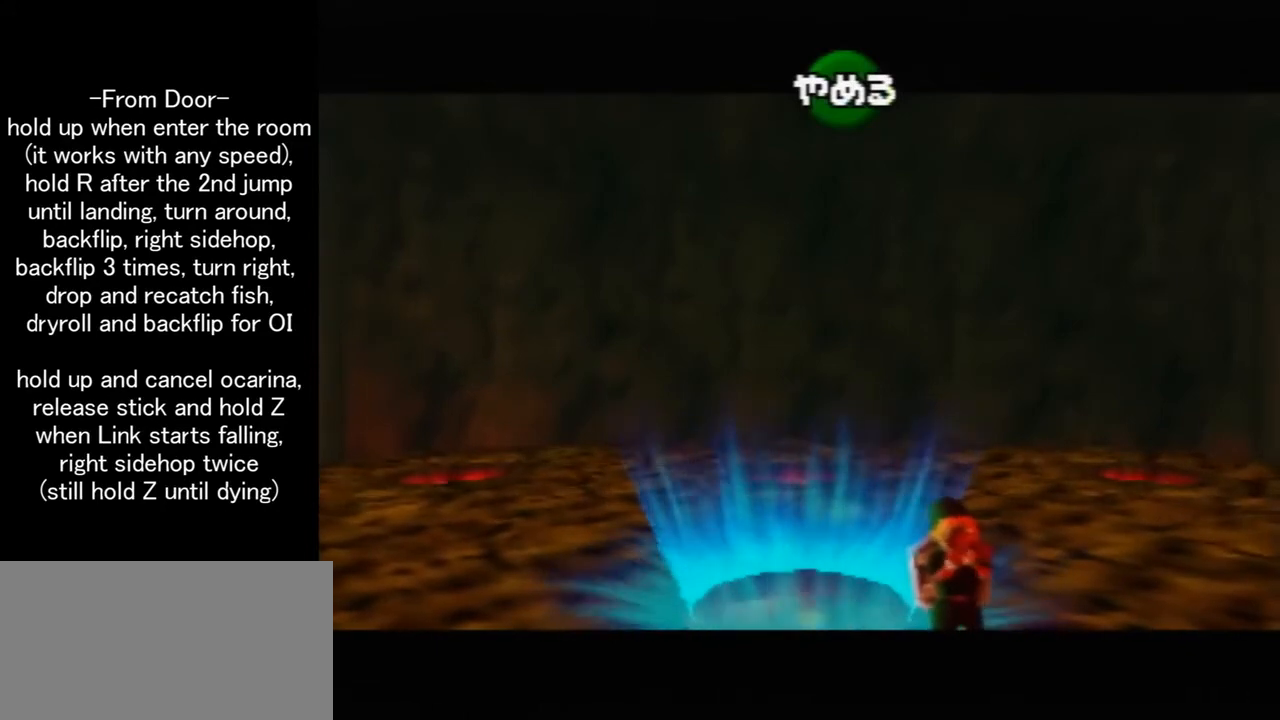
{"buttons": [], "left_stick": "up", "events": []}
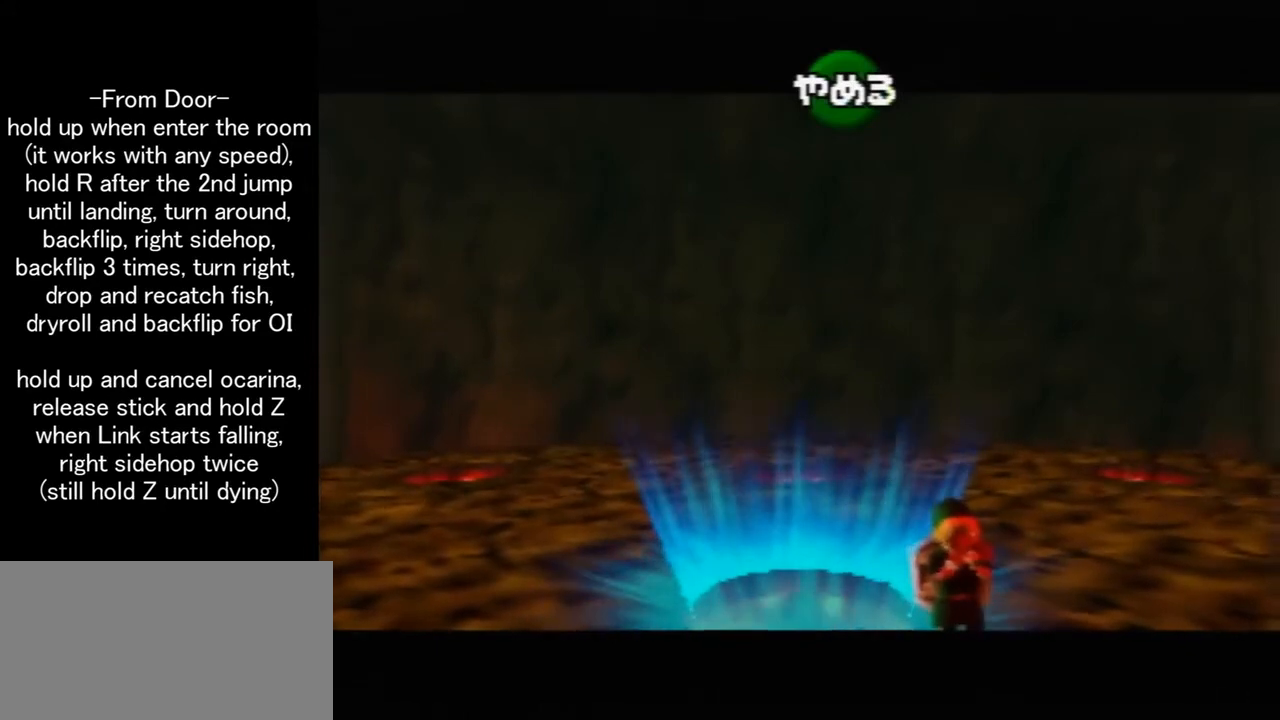
{"buttons": [], "left_stick": "up", "events": [[367, "B", "down"], [500, "B", "up"]]}
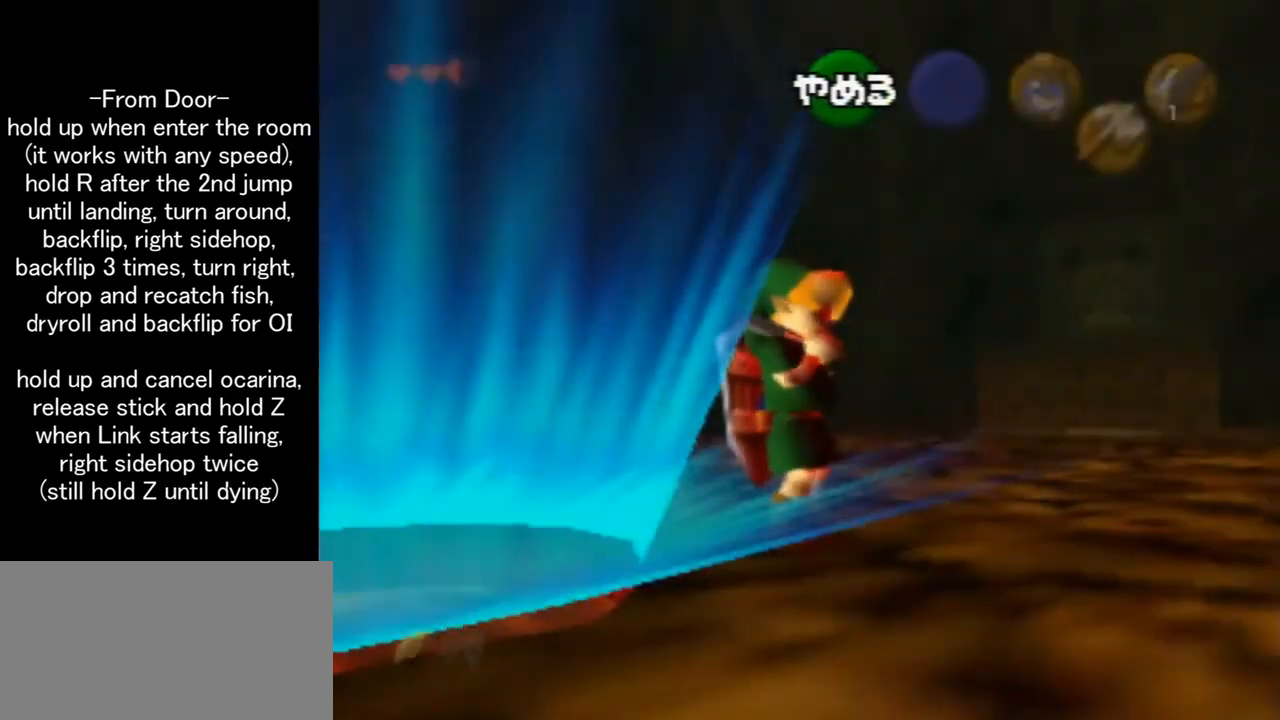
{"buttons": [], "left_stick": "up", "events": []}
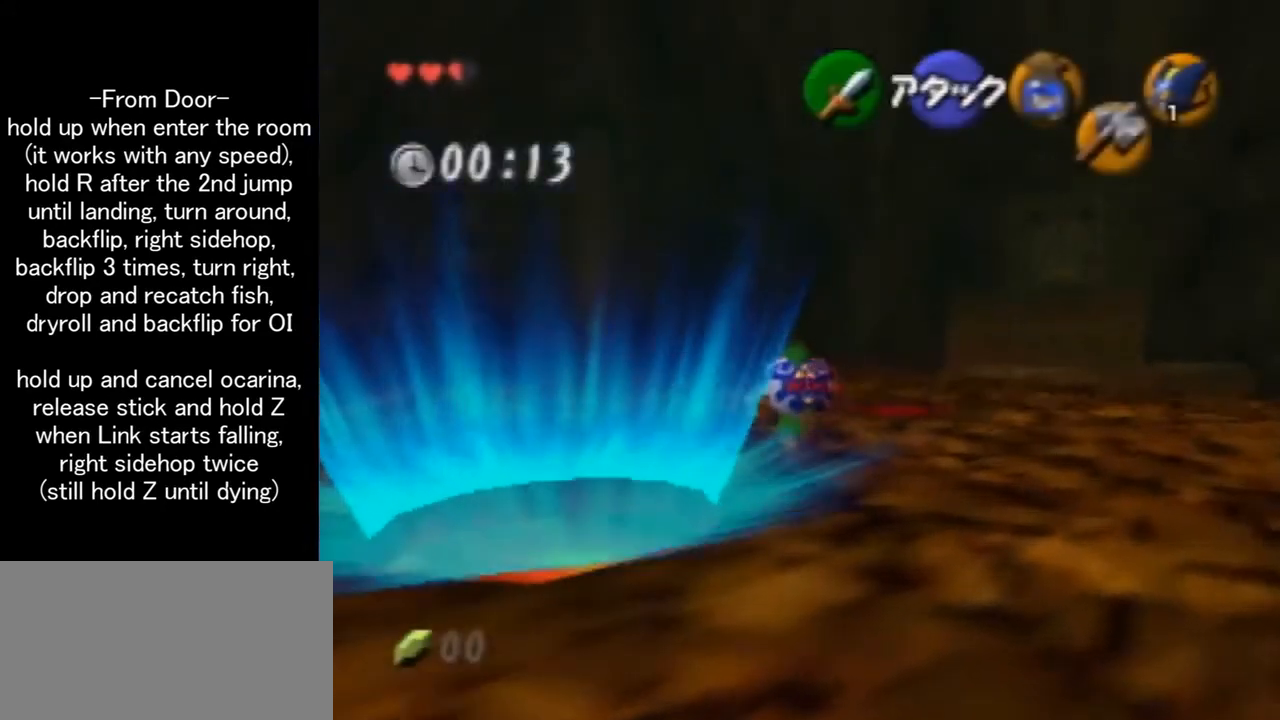
{"buttons": [], "left_stick": "up", "events": []}
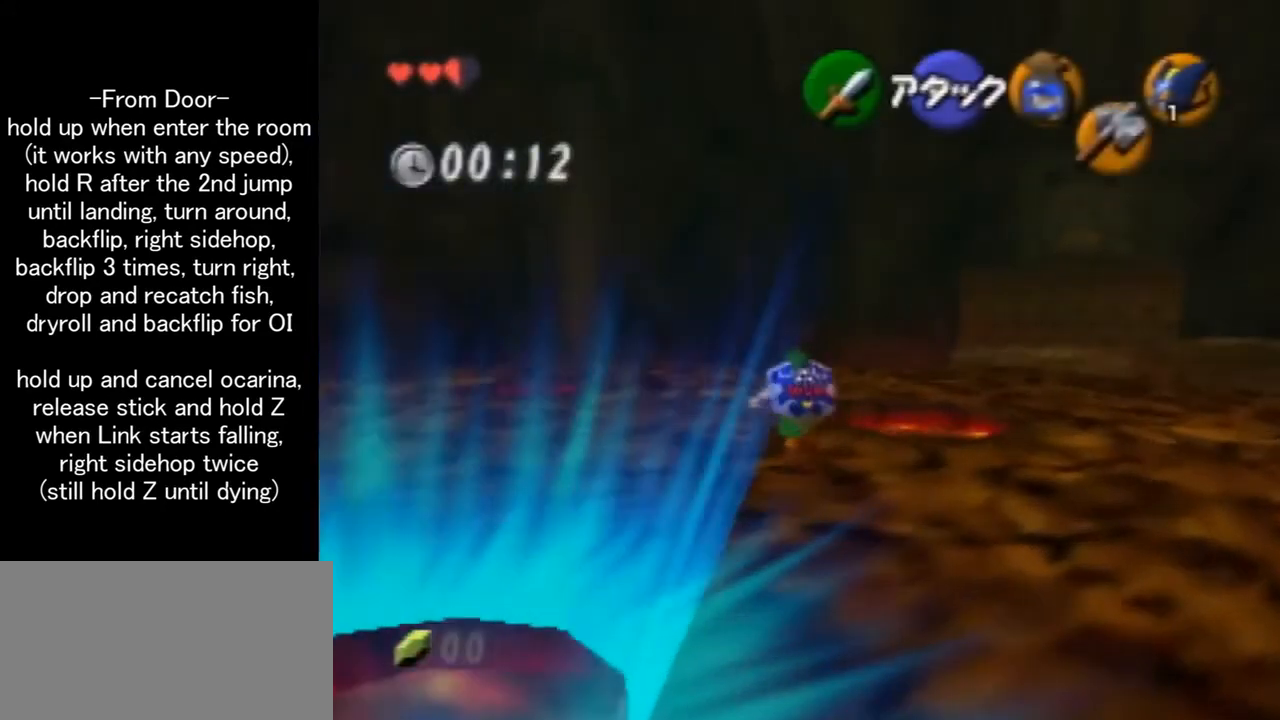
{"buttons": [], "left_stick": "up", "events": []}